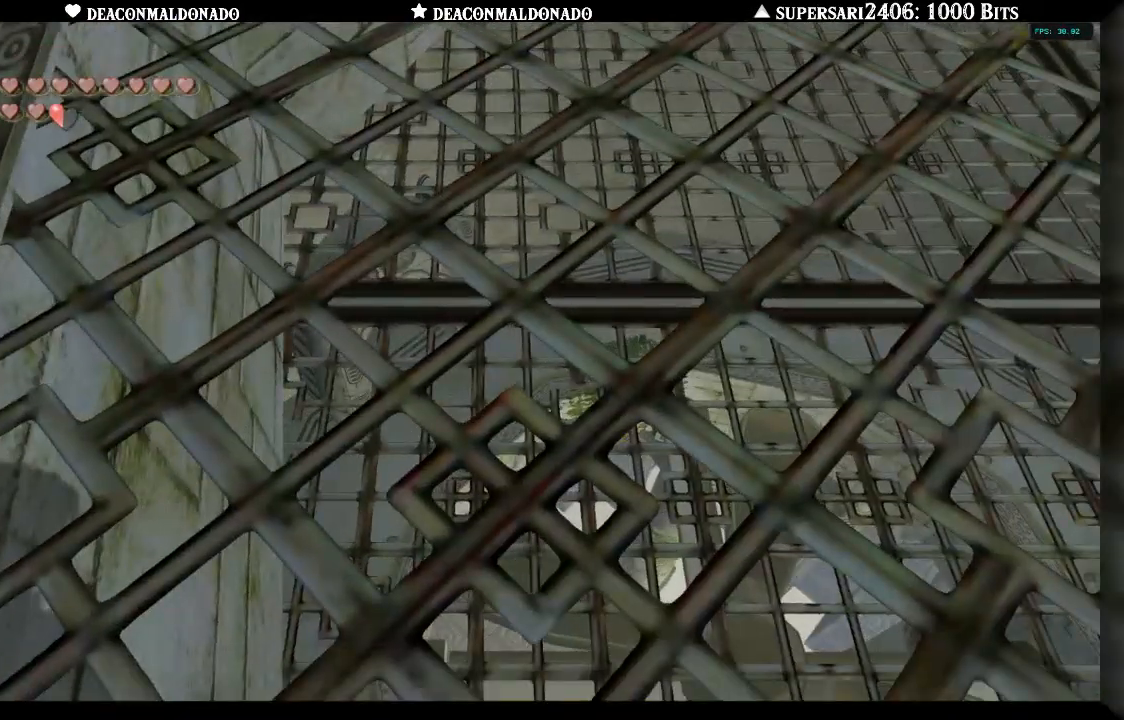
Gameplay with a controller (Nintendo layout); each line is a JSON object with the inputs held at the frame after it. "events" lists button and stick changes between this image and that frame as [ms after this image, input, new state], when the widget could be followed in between. Not read: DPAD_UP L3 R1 R3.
{"buttons": [], "left_stick": "up-left", "right_stick": "center", "events": [[50, "left_stick", "up"], [333, "left_stick", "center"], [350, "A", "down"], [467, "left_stick", "up-left"], [500, "A", "up"]]}
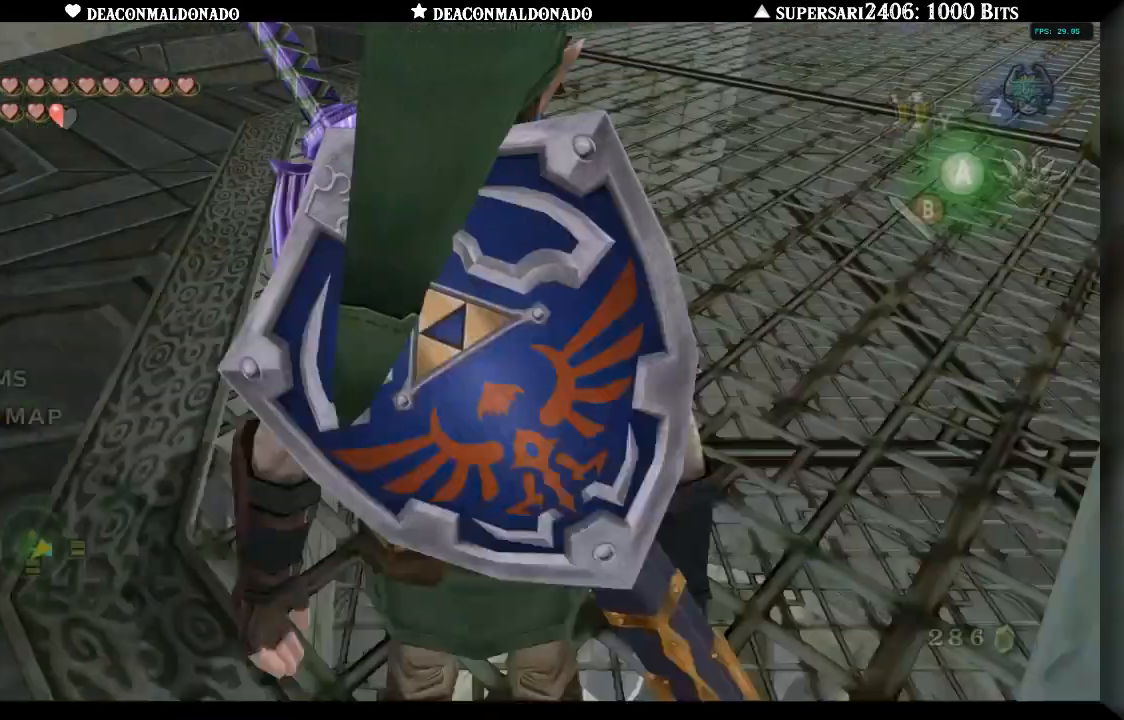
{"buttons": [], "left_stick": "up-left", "right_stick": "center", "events": []}
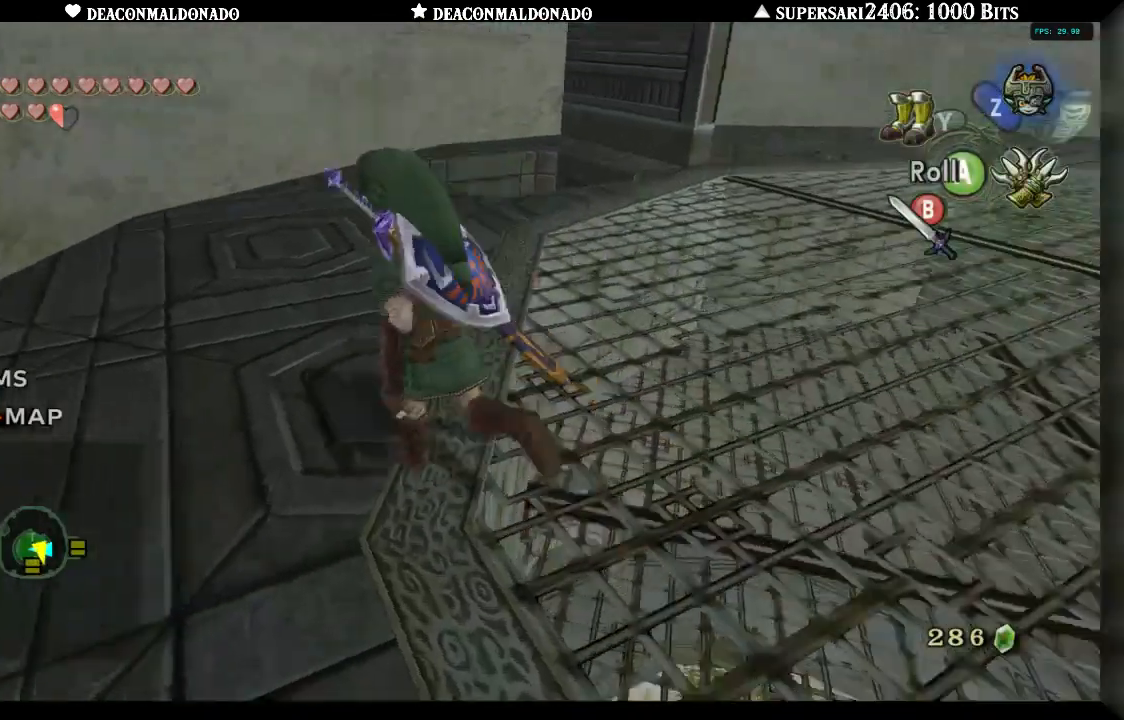
{"buttons": [], "left_stick": "up-right", "right_stick": "center", "events": [[33, "left_stick", "up"], [250, "left_stick", "up-right"]]}
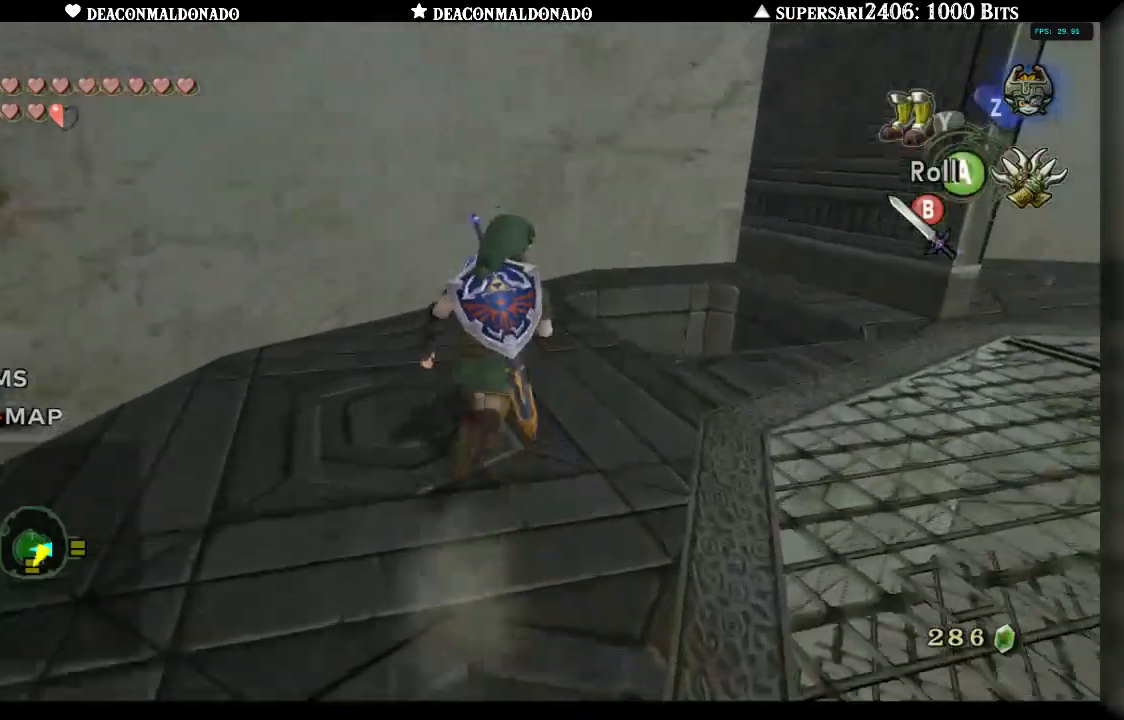
{"buttons": [], "left_stick": "center", "right_stick": "center", "events": [[350, "left_stick", "center"]]}
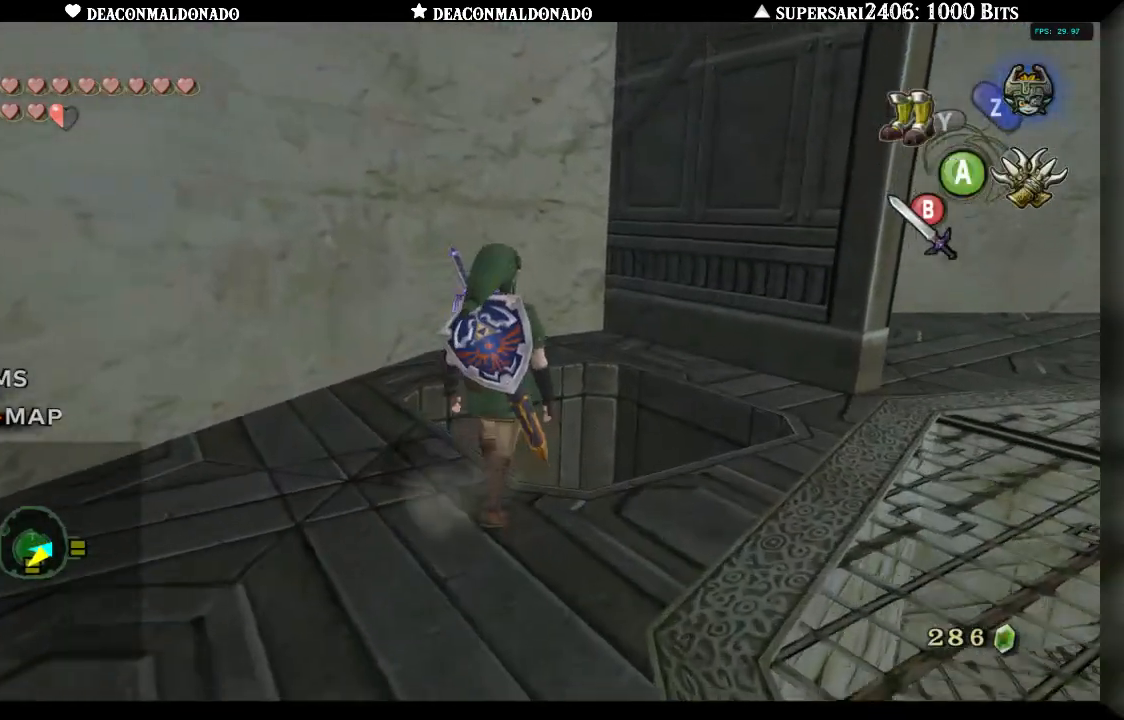
{"buttons": [], "left_stick": "center", "right_stick": "center", "events": []}
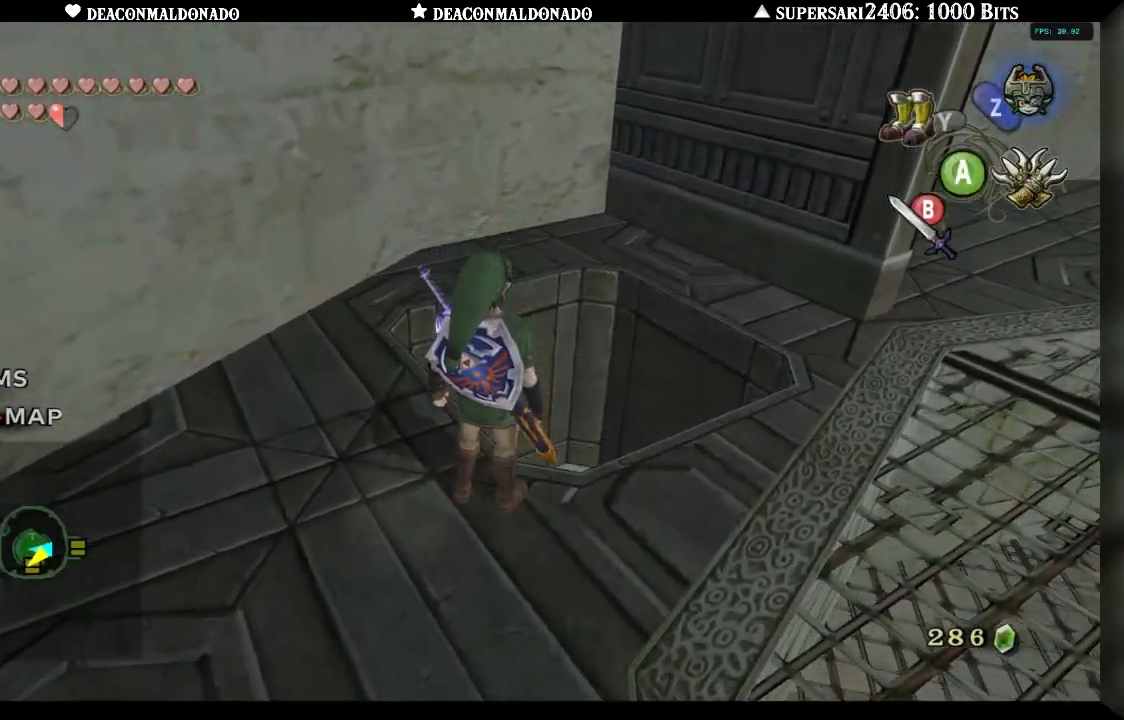
{"buttons": [], "left_stick": "up", "right_stick": "center", "events": [[233, "left_stick", "up"]]}
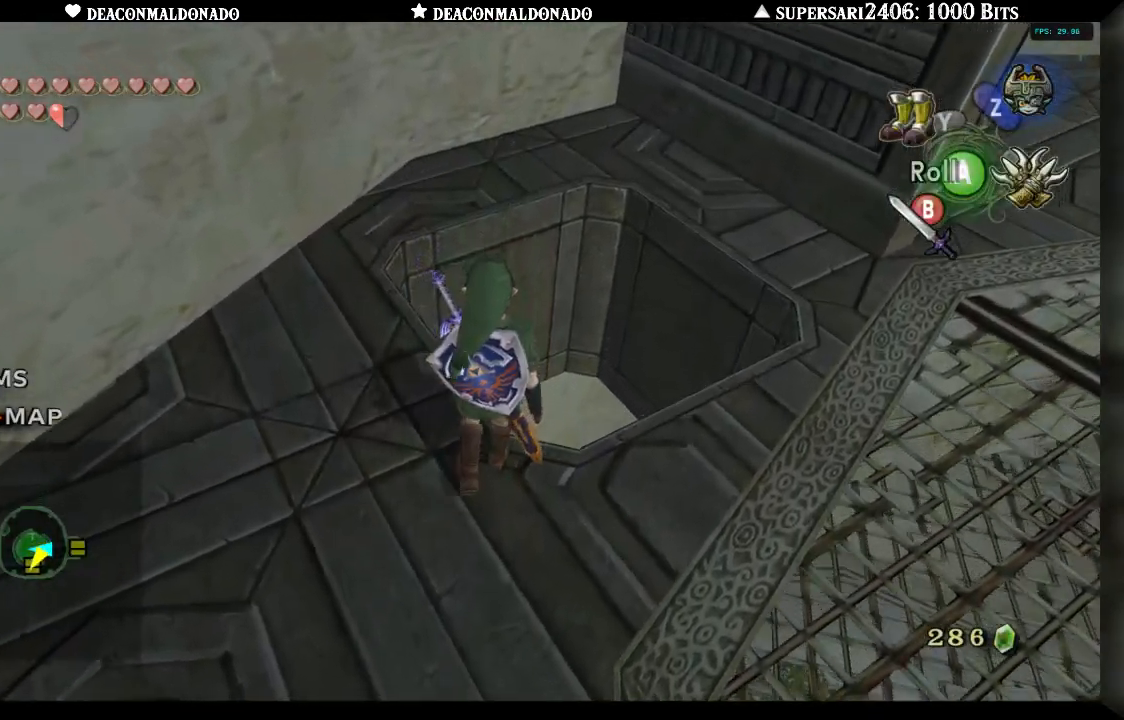
{"buttons": [], "left_stick": "center", "right_stick": "center", "events": [[367, "left_stick", "center"]]}
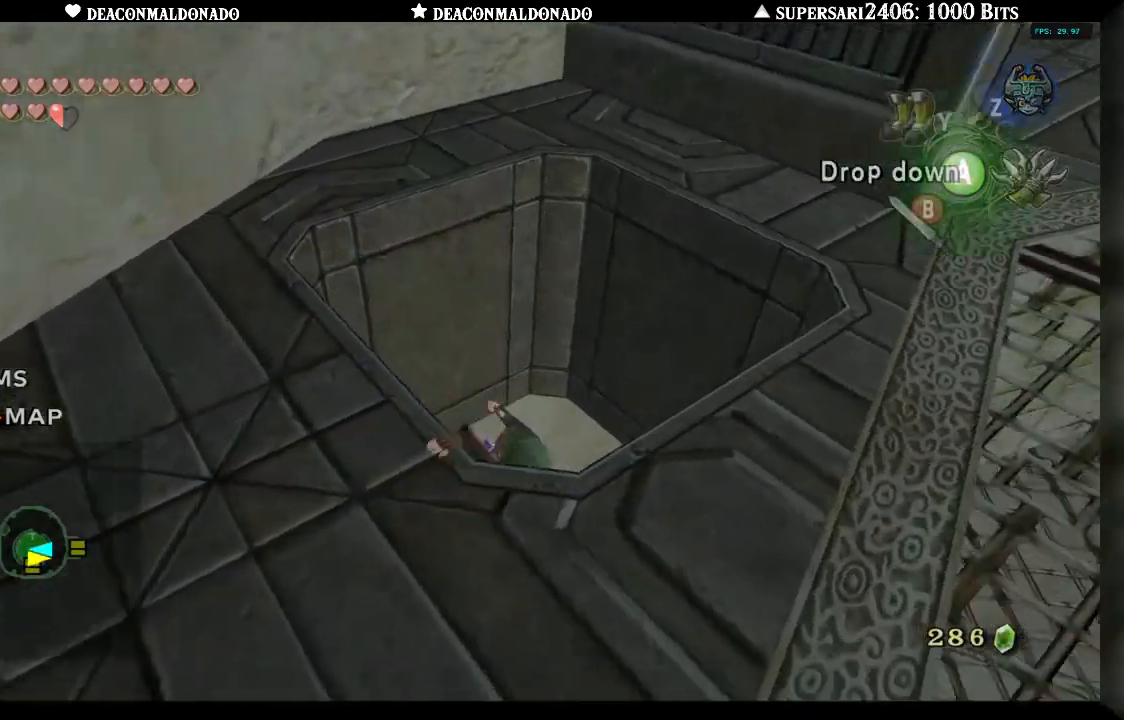
{"buttons": [], "left_stick": "center", "right_stick": "center", "events": []}
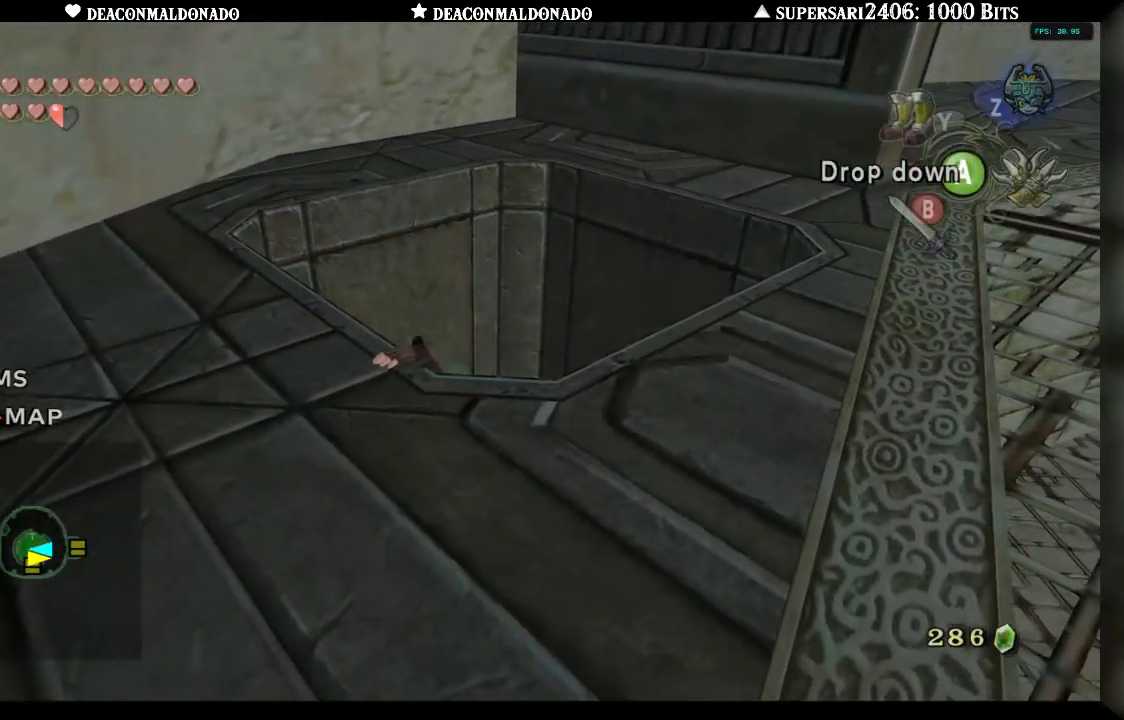
{"buttons": [], "left_stick": "right", "right_stick": "center", "events": [[17, "L1", "down"], [183, "L1", "up"], [433, "left_stick", "right"]]}
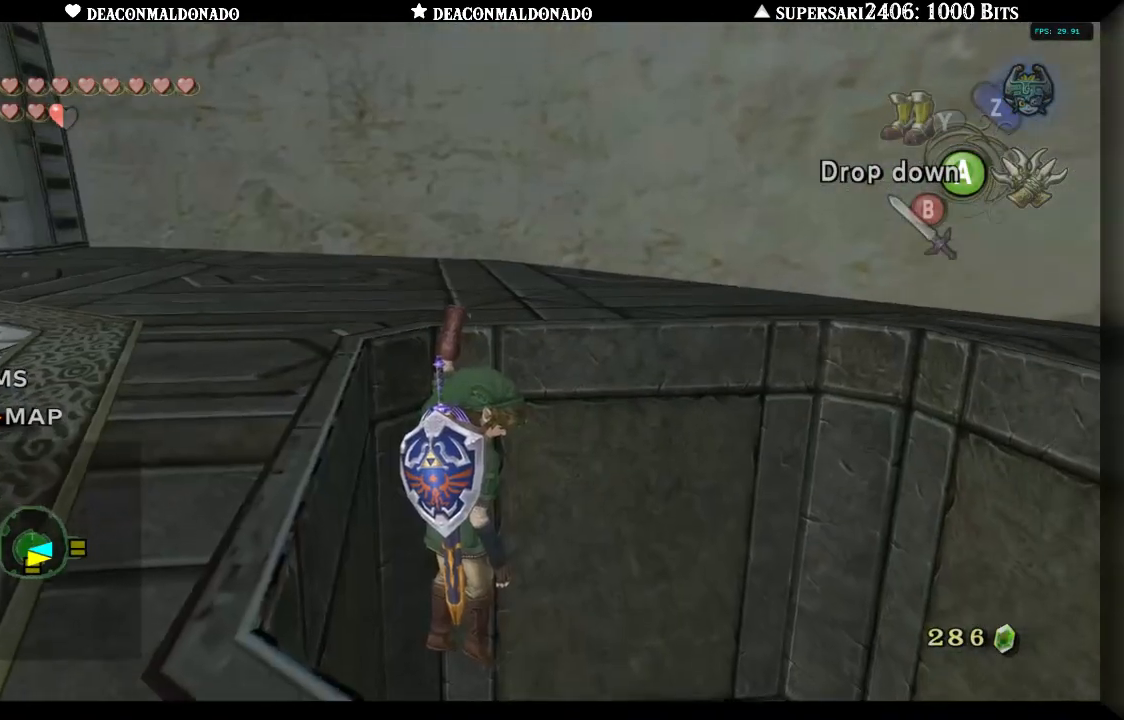
{"buttons": [], "left_stick": "right", "right_stick": "center", "events": []}
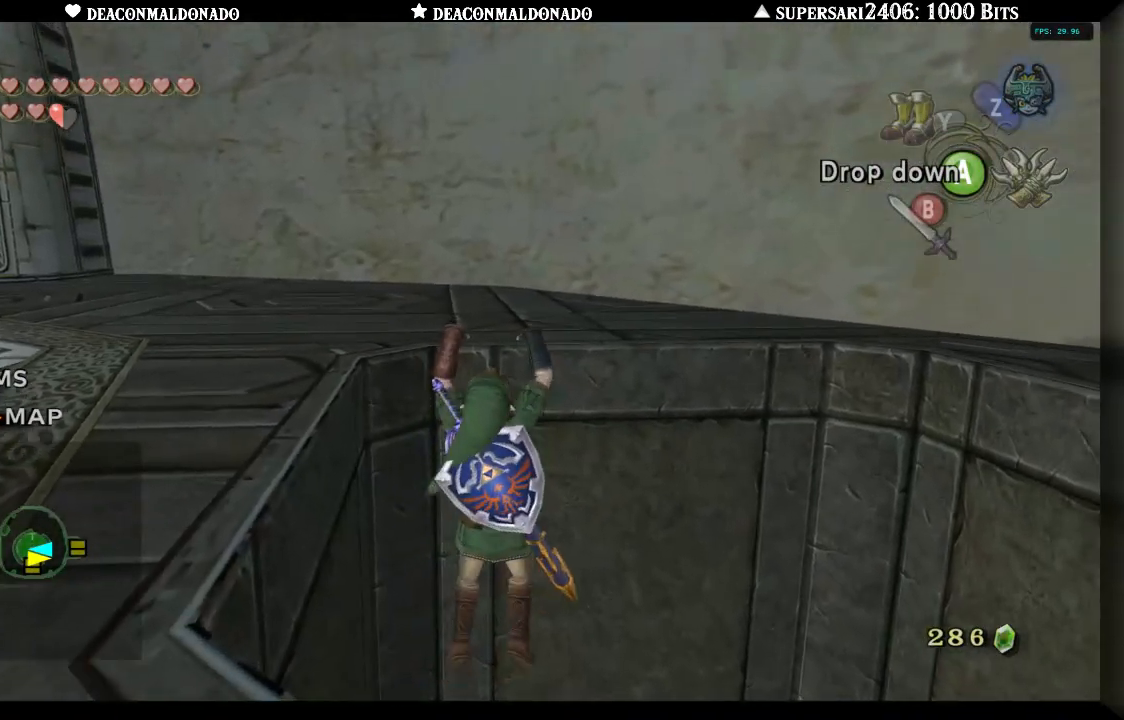
{"buttons": [], "left_stick": "right", "right_stick": "center", "events": []}
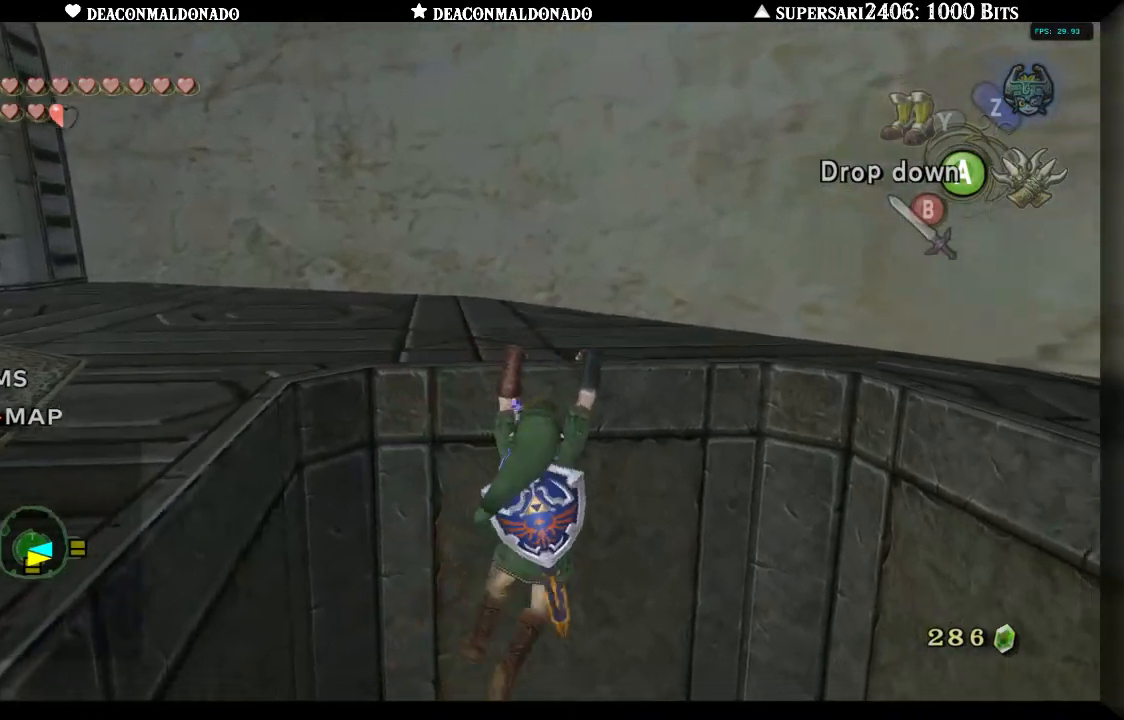
{"buttons": [], "left_stick": "right", "right_stick": "center", "events": []}
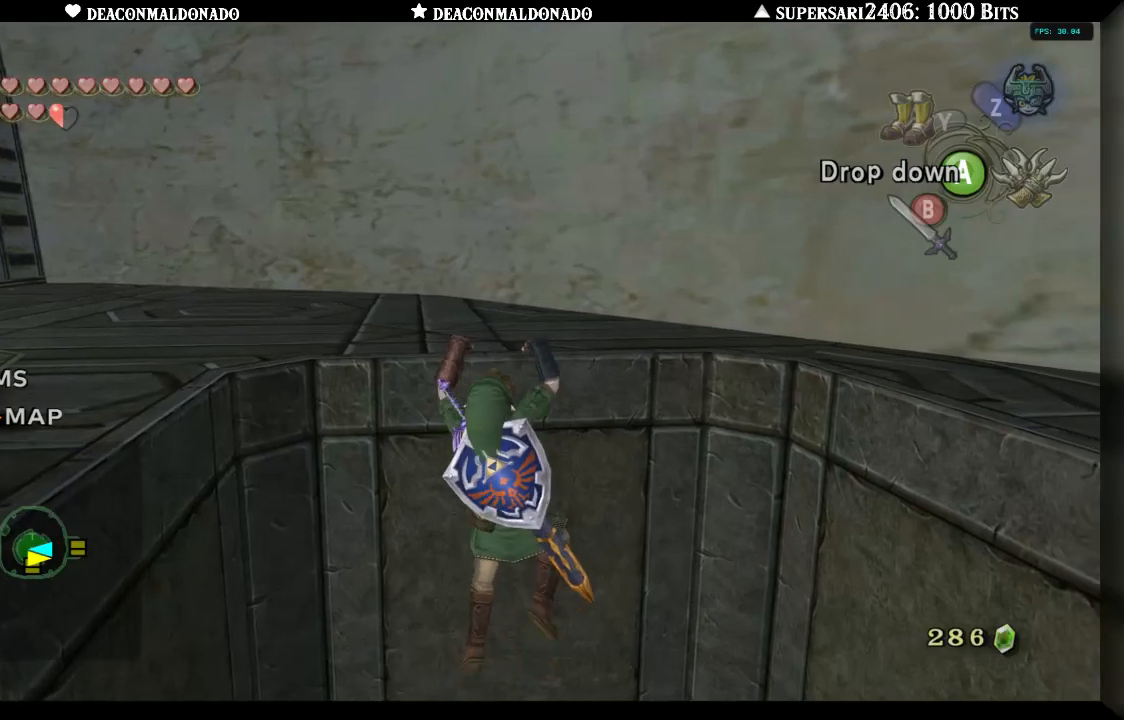
{"buttons": [], "left_stick": "right", "right_stick": "center", "events": []}
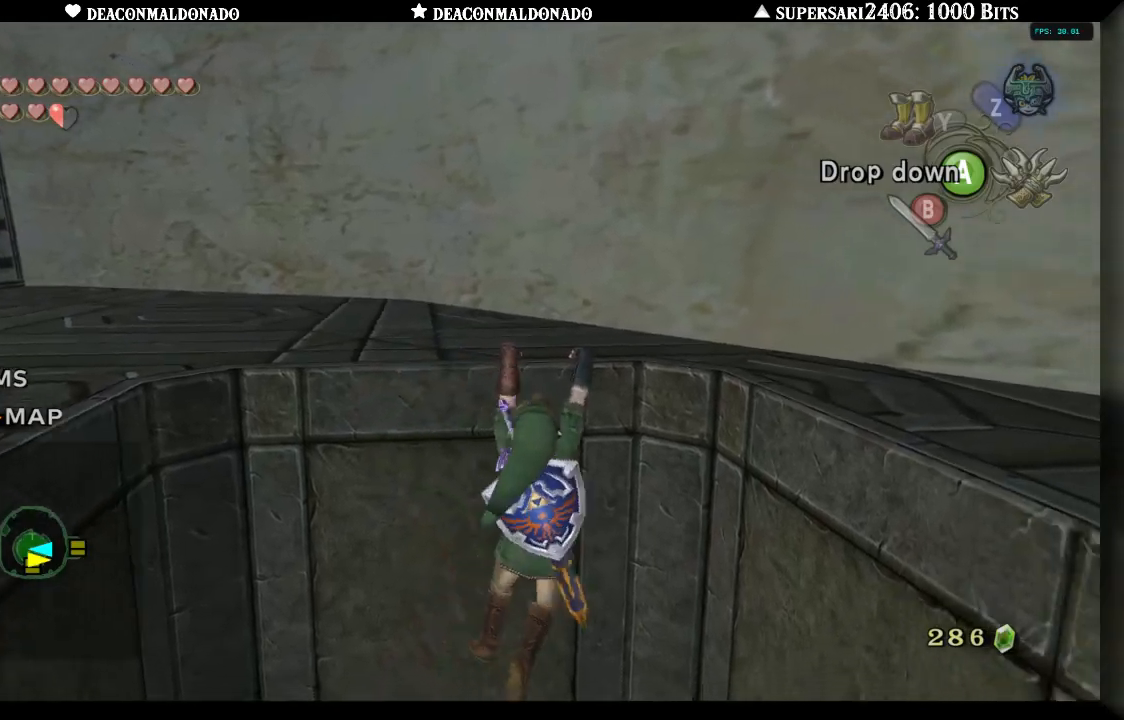
{"buttons": [], "left_stick": "right", "right_stick": "center", "events": []}
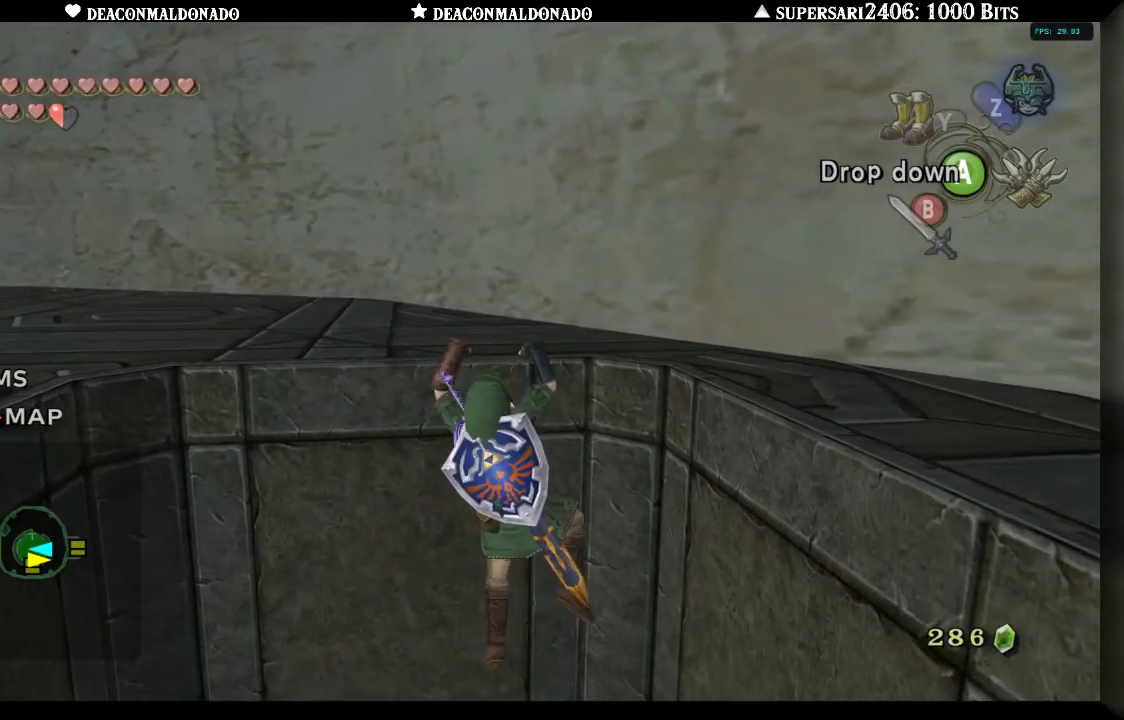
{"buttons": [], "left_stick": "center", "right_stick": "center", "events": [[133, "left_stick", "center"]]}
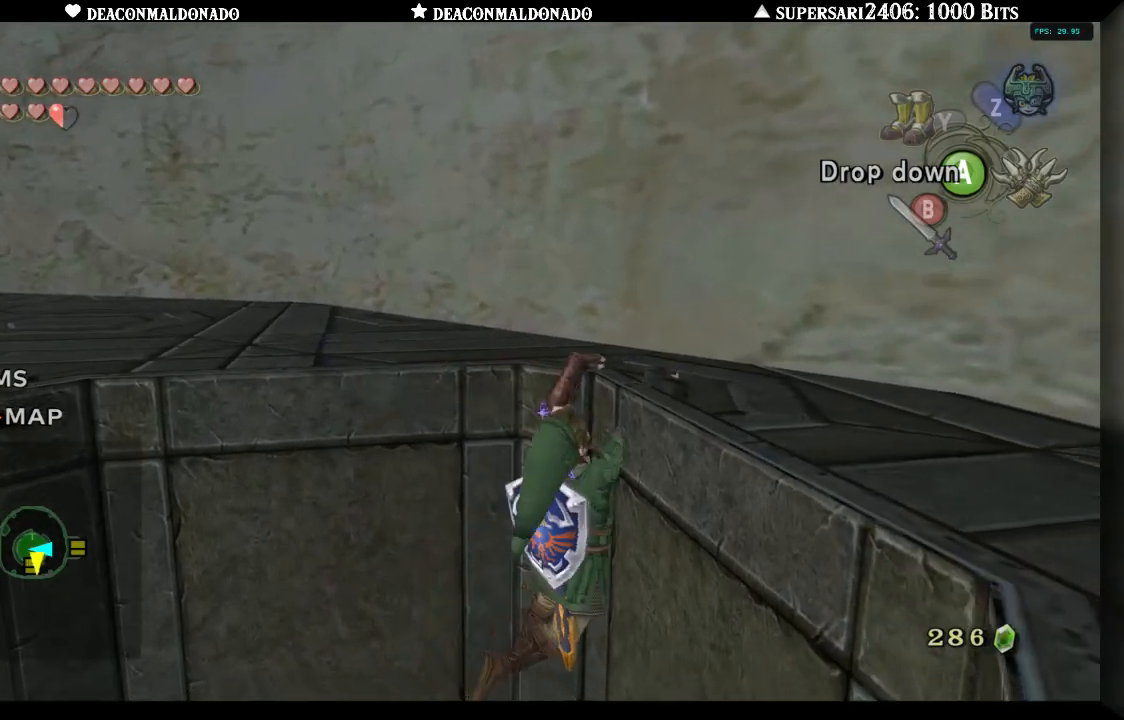
{"buttons": [], "left_stick": "center", "right_stick": "center", "events": [[67, "A", "down"], [167, "A", "up"]]}
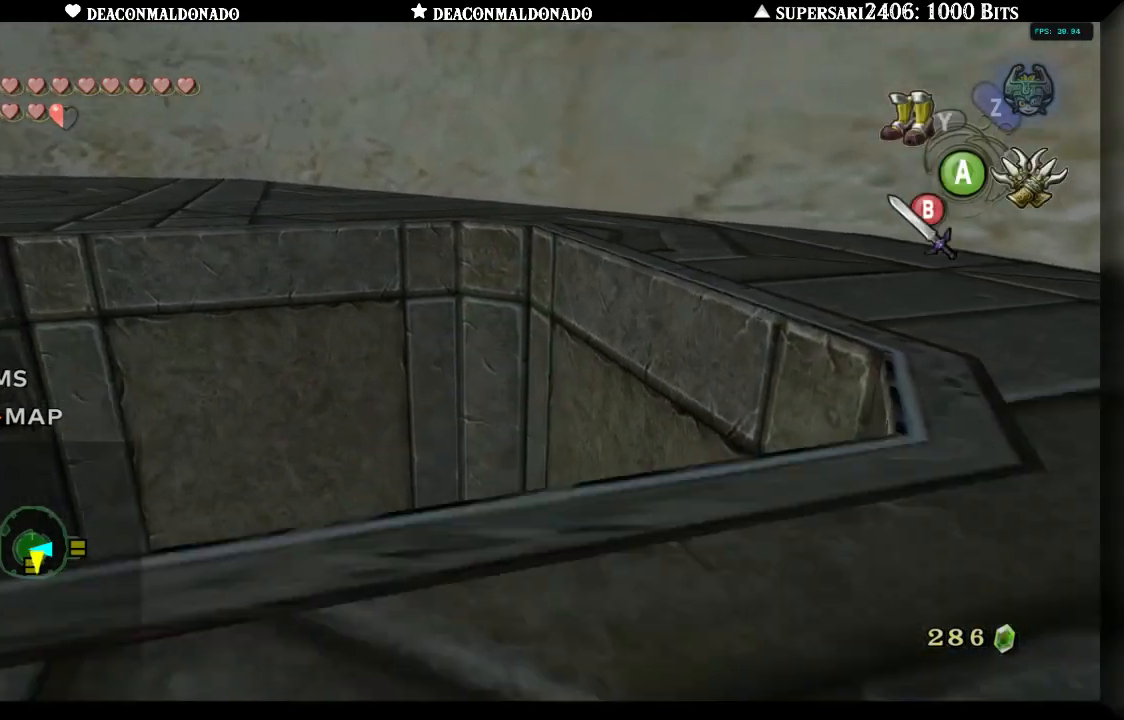
{"buttons": [], "left_stick": "center", "right_stick": "center", "events": []}
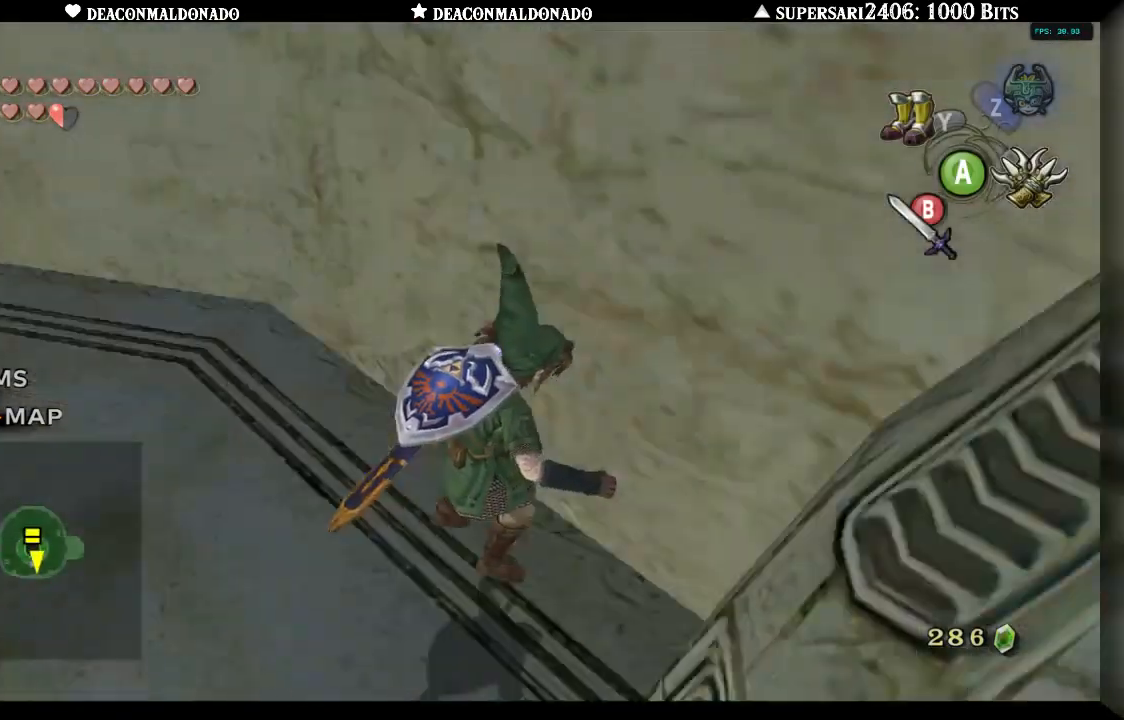
{"buttons": [], "left_stick": "left", "right_stick": "center", "events": [[267, "left_stick", "up-left"], [467, "left_stick", "left"]]}
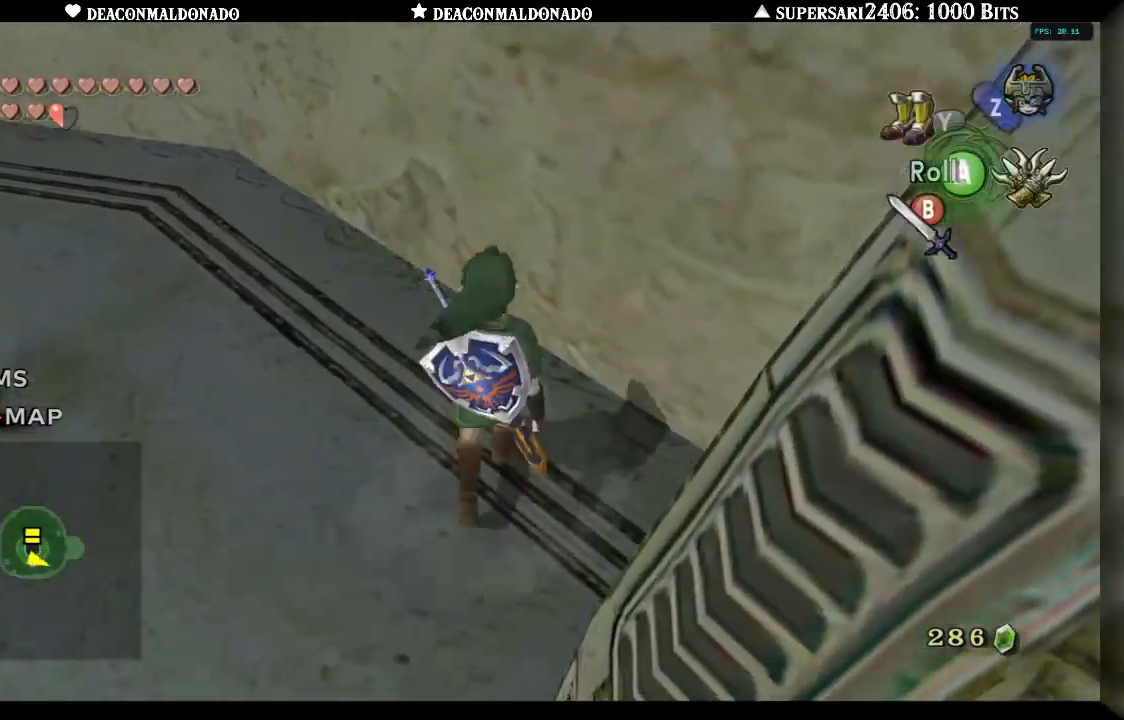
{"buttons": ["X", "L1"], "left_stick": "up", "right_stick": "center", "events": [[100, "L1", "down"], [133, "left_stick", "center"], [467, "left_stick", "up"], [500, "X", "down"]]}
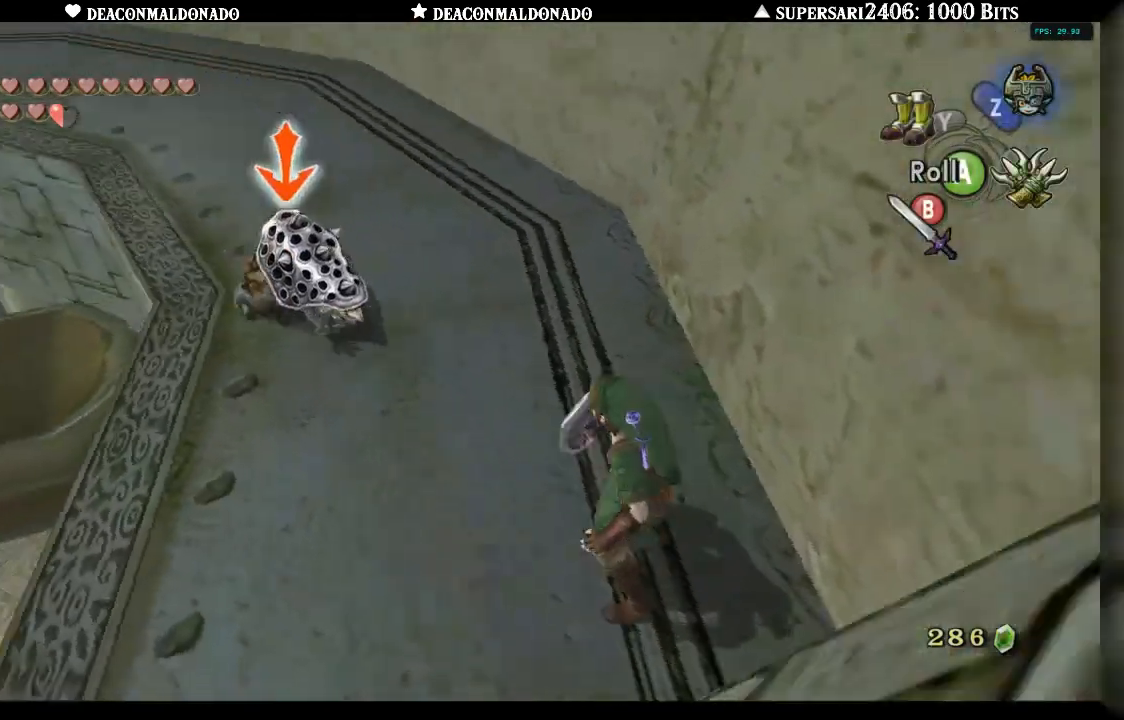
{"buttons": ["L1"], "left_stick": "up-right", "right_stick": "center", "events": [[67, "X", "up"], [333, "left_stick", "up-right"]]}
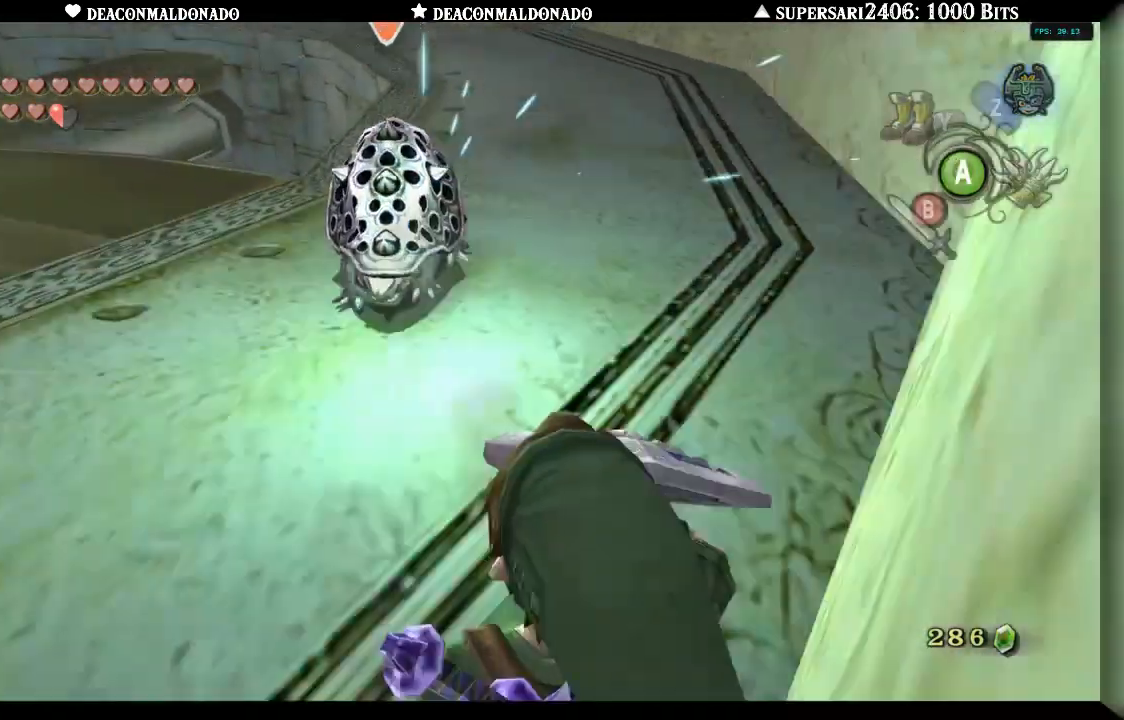
{"buttons": ["L1"], "left_stick": "up", "right_stick": "center", "events": [[267, "X", "down"], [300, "left_stick", "up"], [350, "X", "up"]]}
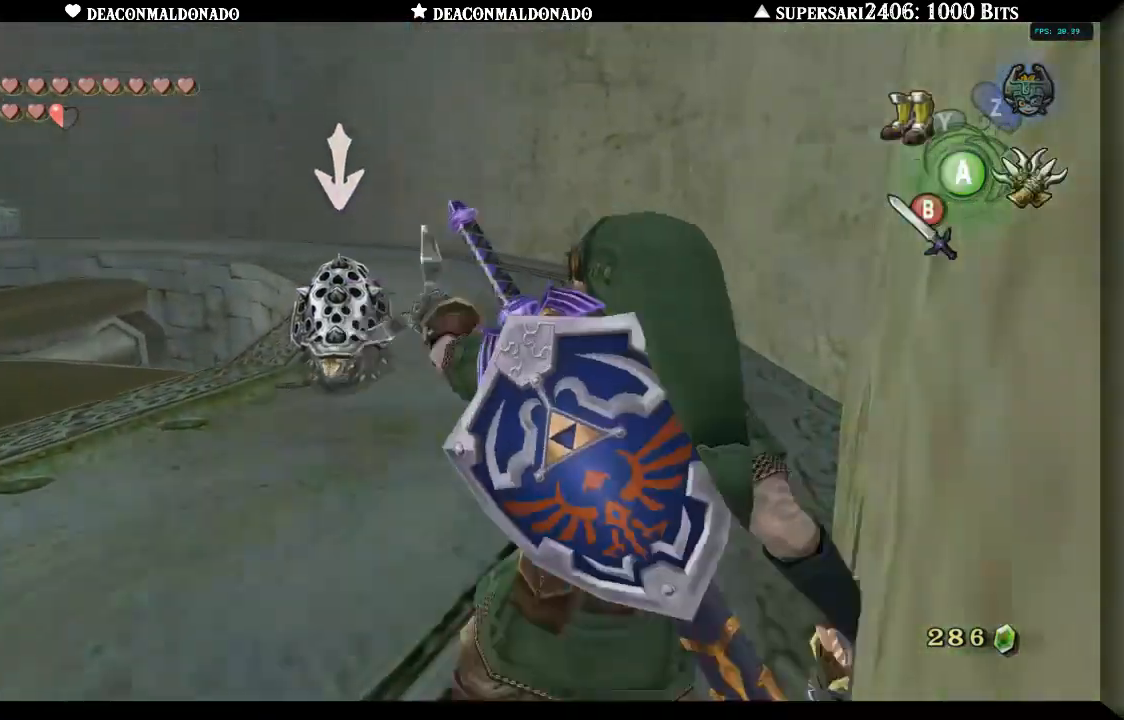
{"buttons": ["A", "L1"], "left_stick": "up", "right_stick": "center", "events": [[500, "A", "down"]]}
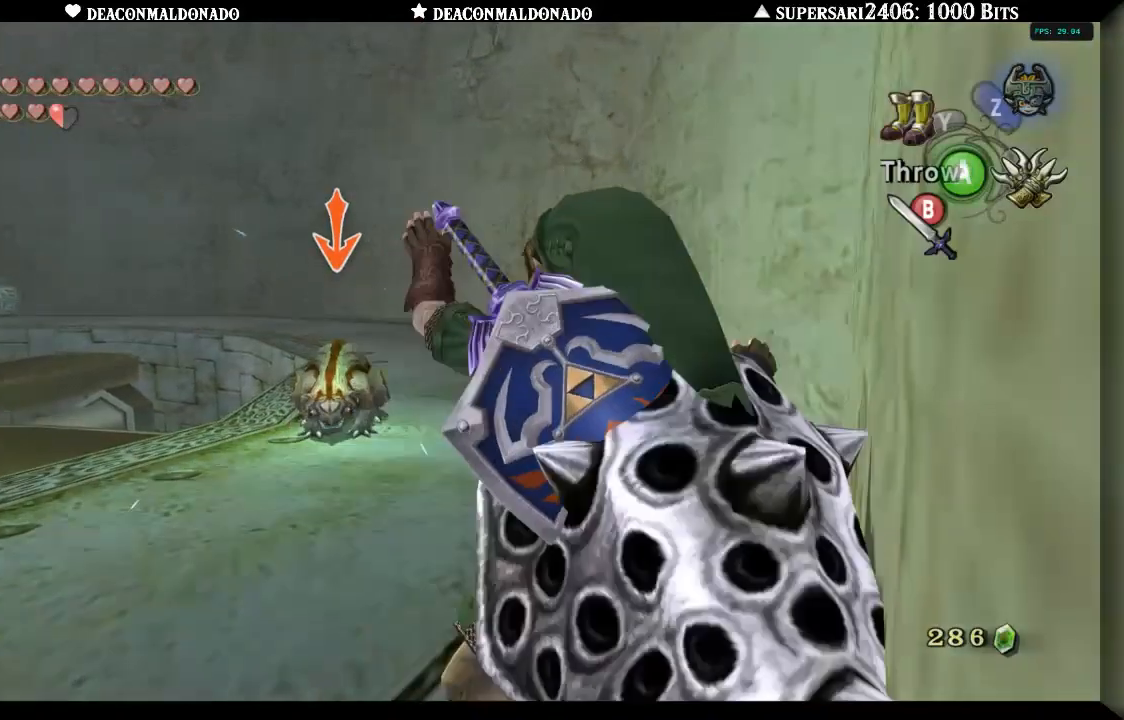
{"buttons": ["L1"], "left_stick": "up", "right_stick": "center", "events": [[83, "A", "up"], [183, "A", "down"], [233, "A", "up"], [317, "A", "down"], [383, "A", "up"]]}
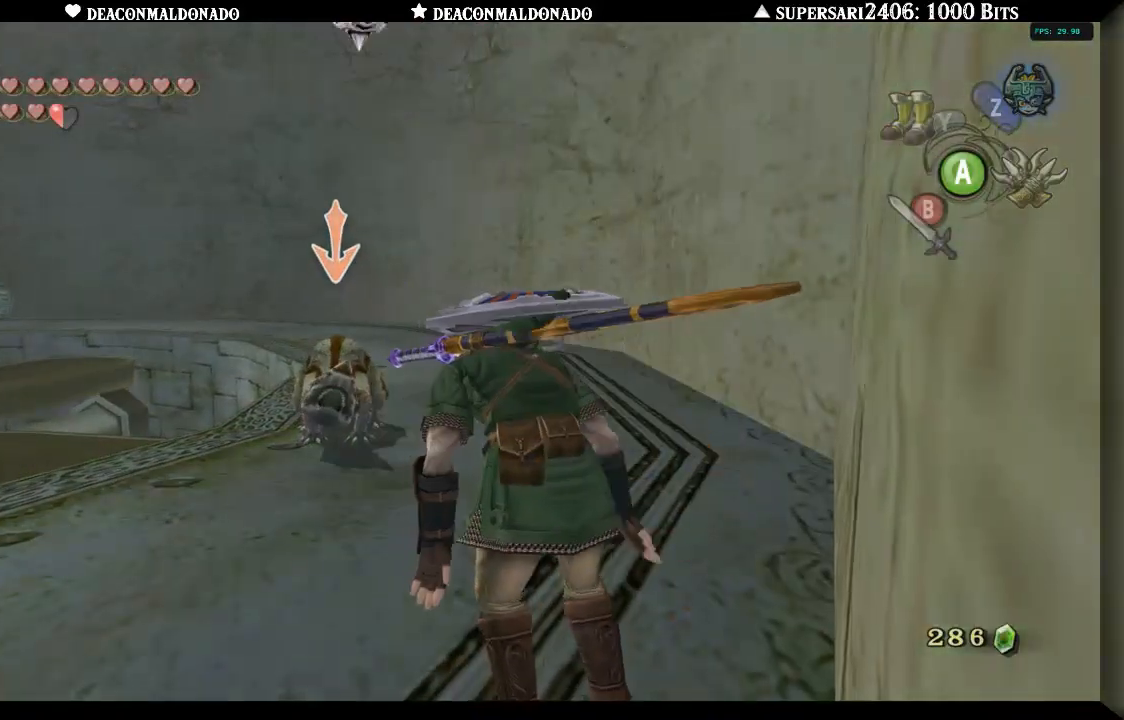
{"buttons": ["L1"], "left_stick": "up", "right_stick": "center", "events": [[167, "A", "down"], [283, "A", "up"], [333, "A", "down"], [433, "A", "up"]]}
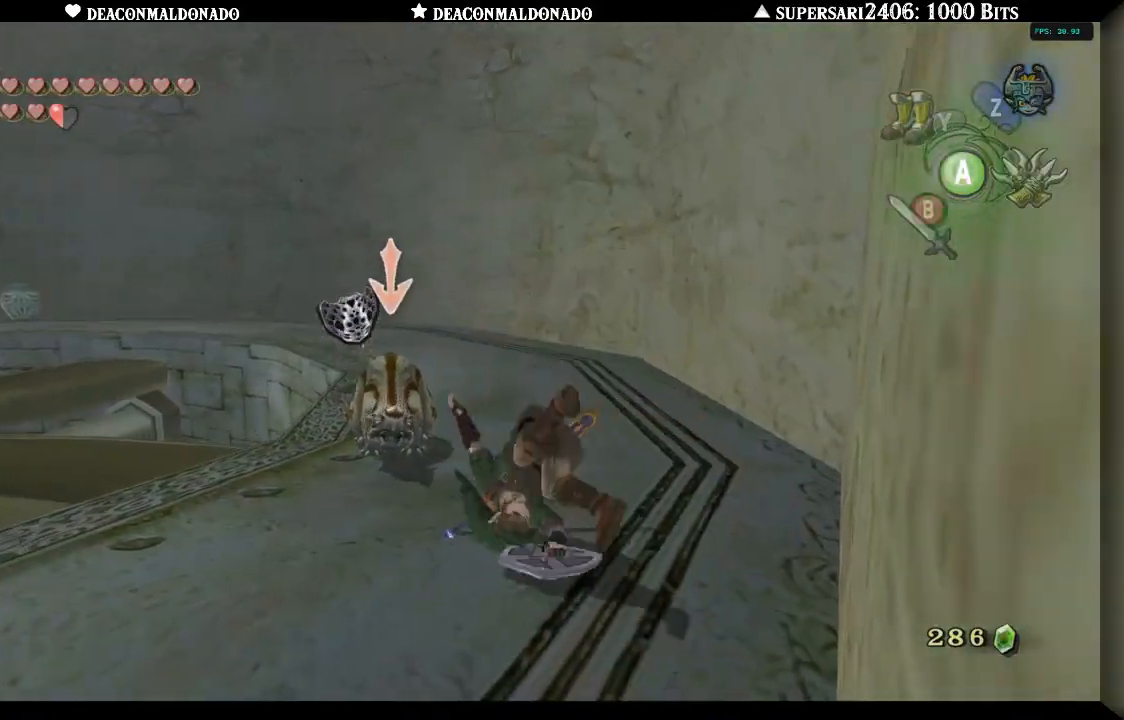
{"buttons": ["B", "L1"], "left_stick": "center", "right_stick": "center", "events": [[117, "left_stick", "center"], [167, "B", "down"], [267, "B", "up"], [333, "B", "down"], [400, "B", "up"], [500, "B", "down"]]}
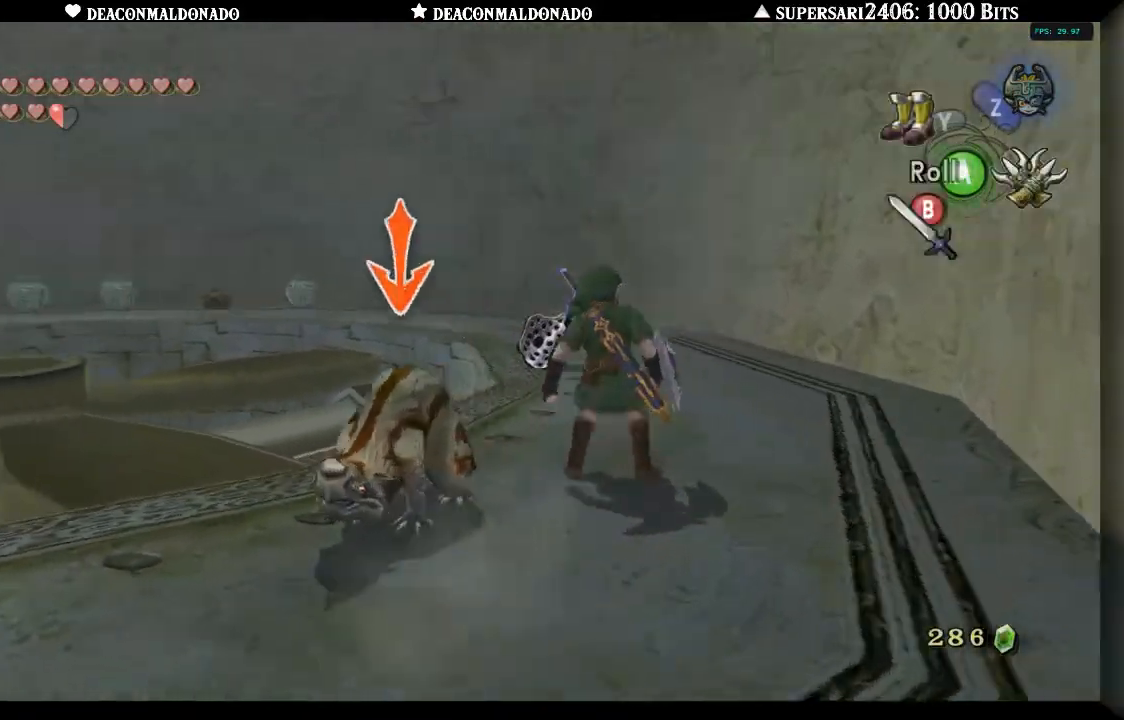
{"buttons": ["B", "L1"], "left_stick": "center", "right_stick": "center", "events": [[67, "B", "up"], [167, "B", "down"], [233, "B", "up"], [300, "B", "down"], [367, "B", "up"], [433, "B", "down"]]}
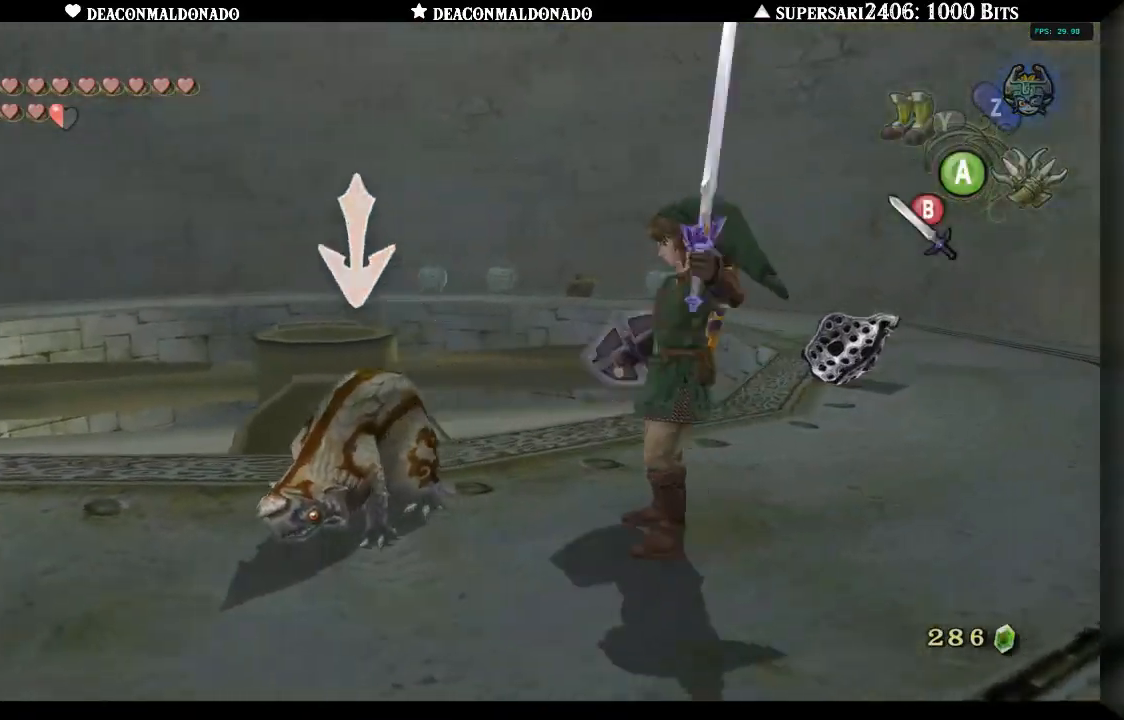
{"buttons": ["B", "L1"], "left_stick": "center", "right_stick": "center", "events": [[50, "B", "up"], [133, "B", "down"], [200, "B", "up"], [333, "B", "down"], [383, "B", "up"], [467, "B", "down"]]}
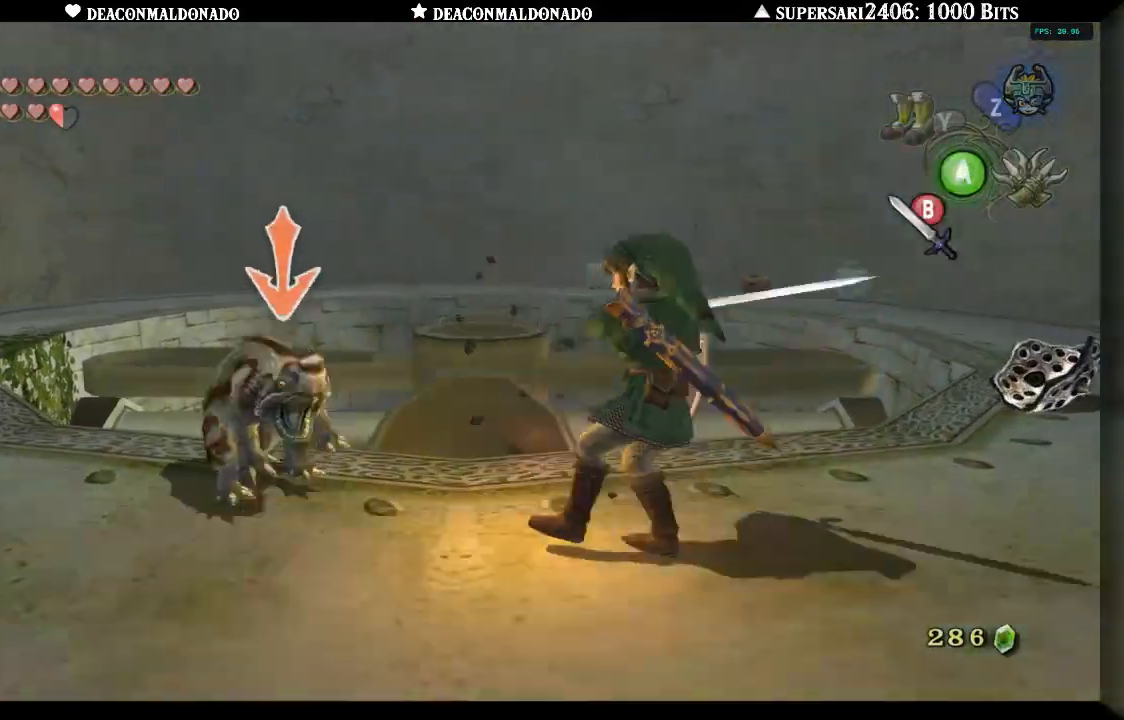
{"buttons": ["L1"], "left_stick": "center", "right_stick": "center", "events": [[33, "B", "up"]]}
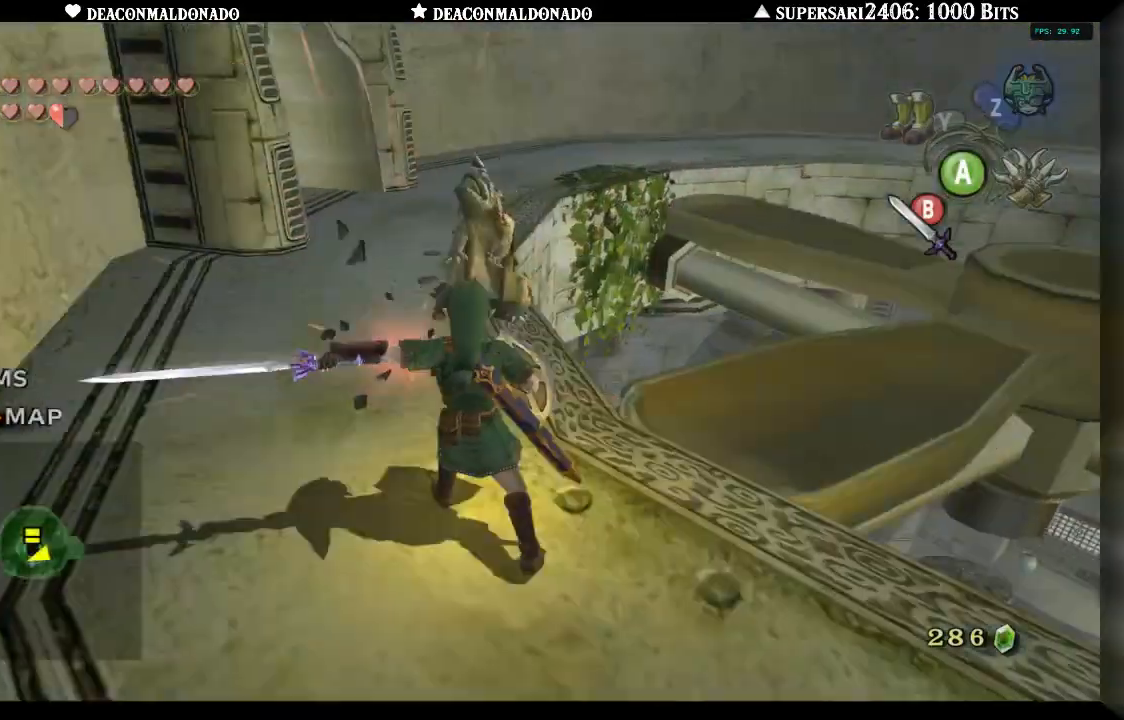
{"buttons": [], "left_stick": "center", "right_stick": "center", "events": [[67, "L1", "up"]]}
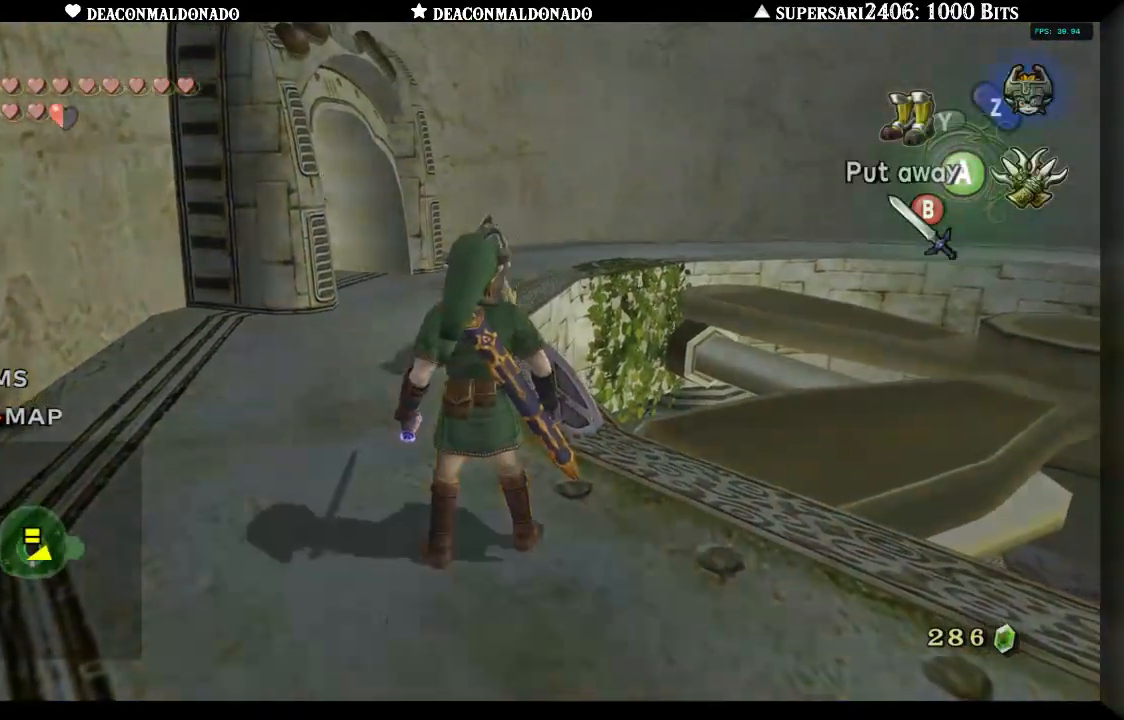
{"buttons": [], "left_stick": "center", "right_stick": "center", "events": [[133, "left_stick", "down-right"], [350, "L1", "down"], [400, "left_stick", "center"], [500, "L1", "up"]]}
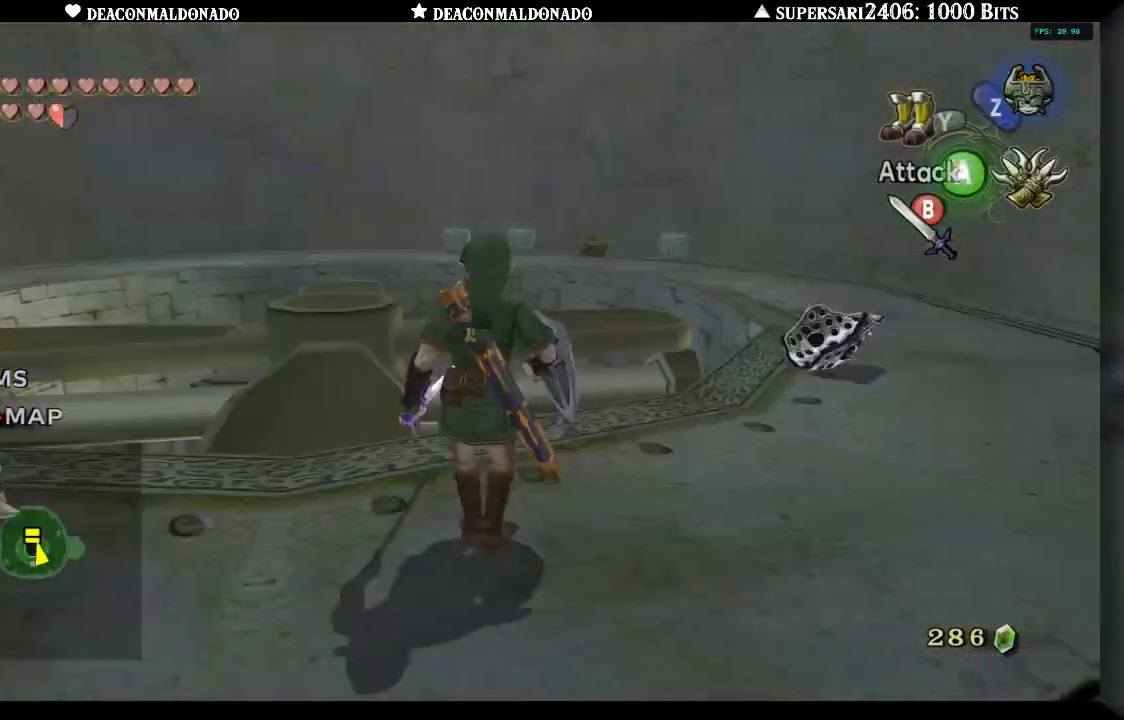
{"buttons": [], "left_stick": "right", "right_stick": "center", "events": [[200, "left_stick", "right"]]}